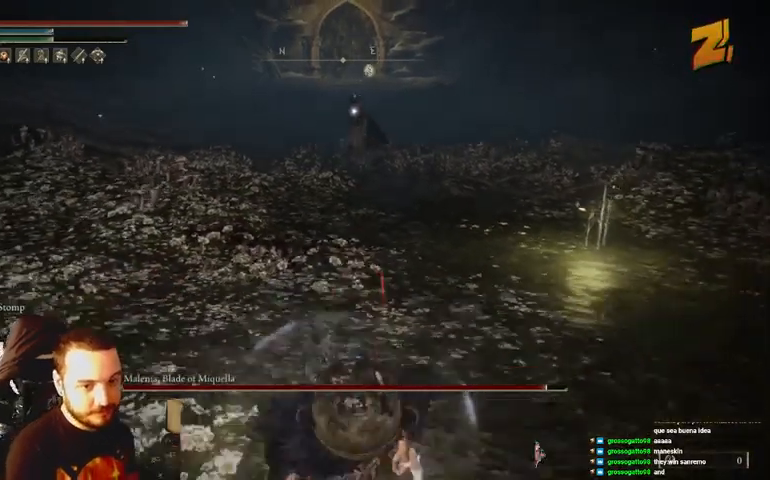
Gameplay with a controller (Xbox layout); each line is a JSON object with the inputs held at the frame after it. "events" lists button and stick changes between this image and that frame as [ms after this image, input, new state], when the widget could be followed in between.
{"buttons": ["B"], "left_stick": "down", "right_stick": "center", "events": []}
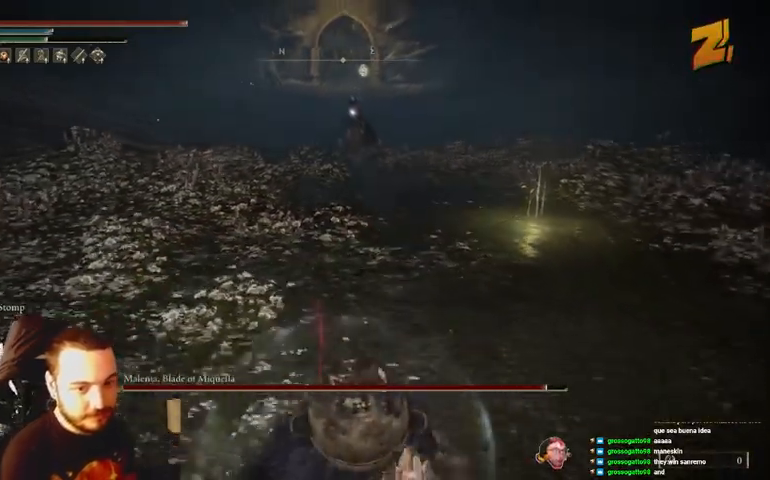
{"buttons": ["B"], "left_stick": "down", "right_stick": "center", "events": []}
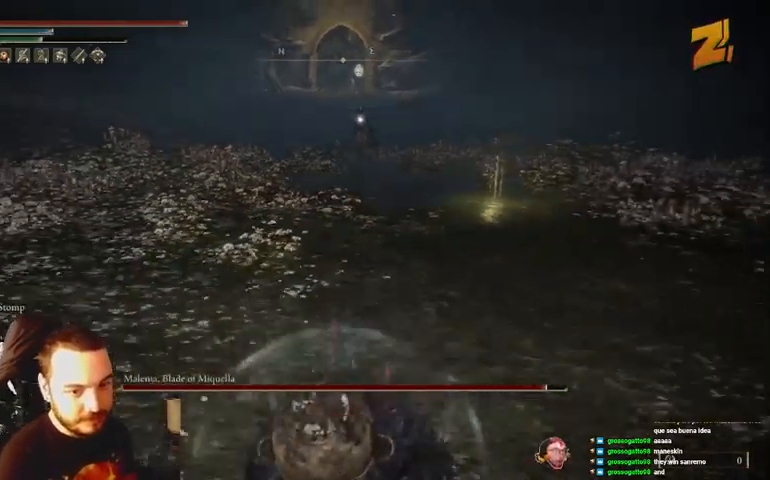
{"buttons": [], "left_stick": "down", "right_stick": "center", "events": [[300, "B", "up"]]}
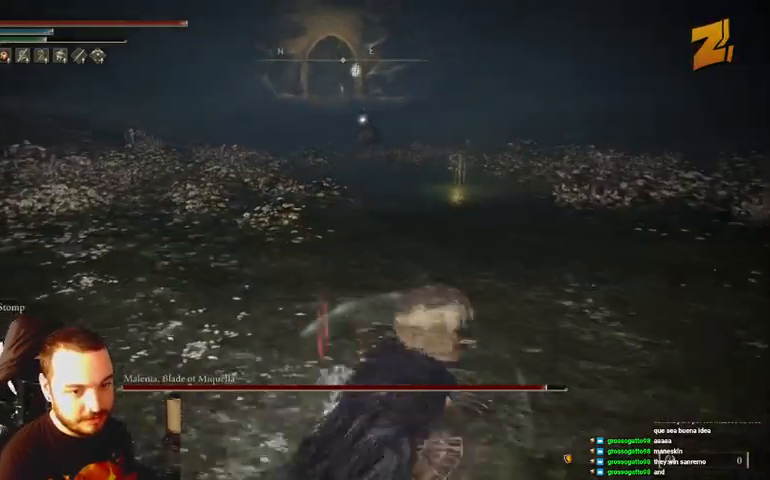
{"buttons": [], "left_stick": "down-right", "right_stick": "center", "events": [[233, "left_stick", "down-right"]]}
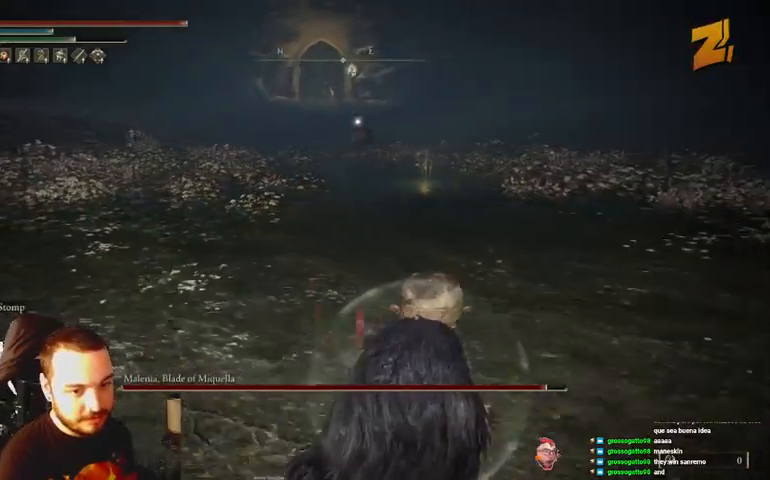
{"buttons": [], "left_stick": "right", "right_stick": "center", "events": [[433, "left_stick", "right"]]}
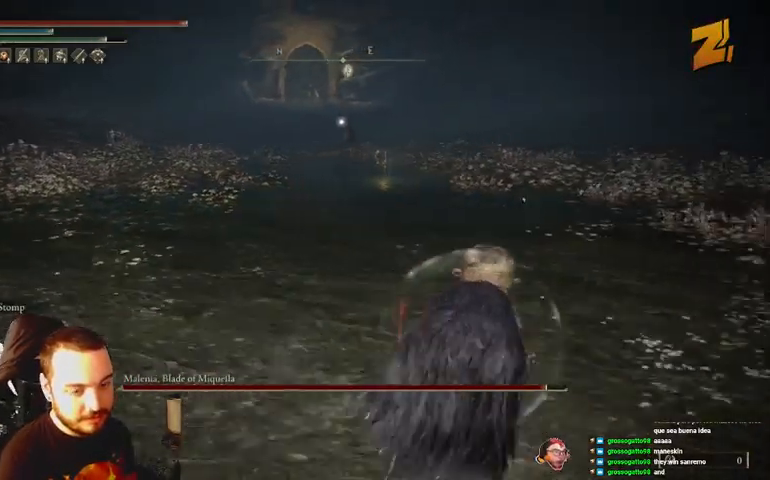
{"buttons": [], "left_stick": "up-right", "right_stick": "center", "events": [[400, "left_stick", "up-right"]]}
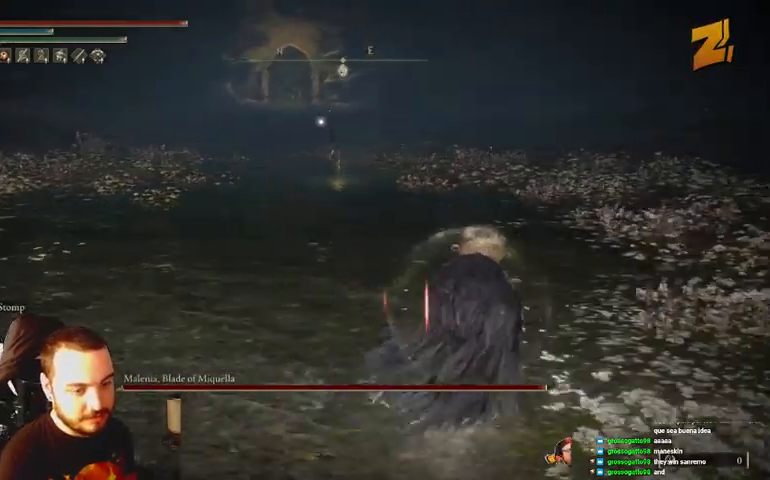
{"buttons": [], "left_stick": "up-right", "right_stick": "center", "events": []}
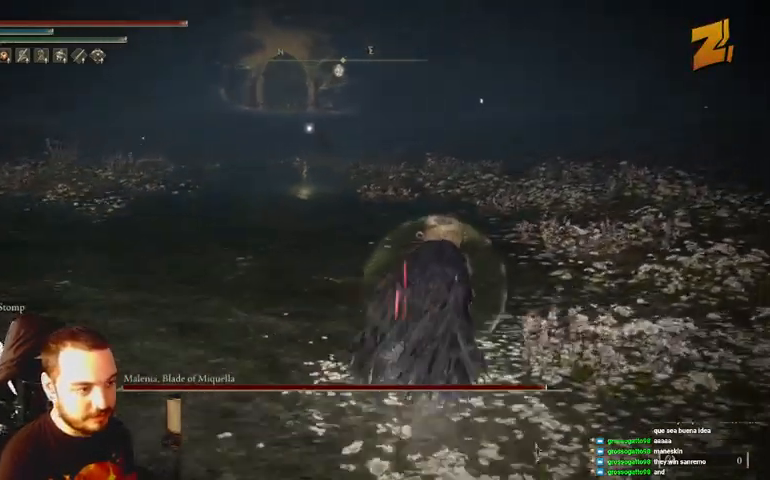
{"buttons": ["B"], "left_stick": "up", "right_stick": "center", "events": [[267, "left_stick", "up"], [400, "B", "down"]]}
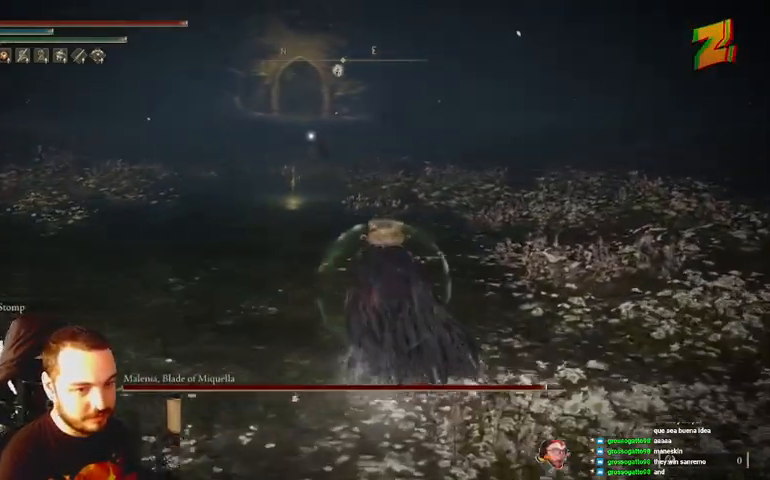
{"buttons": ["B"], "left_stick": "up", "right_stick": "center", "events": []}
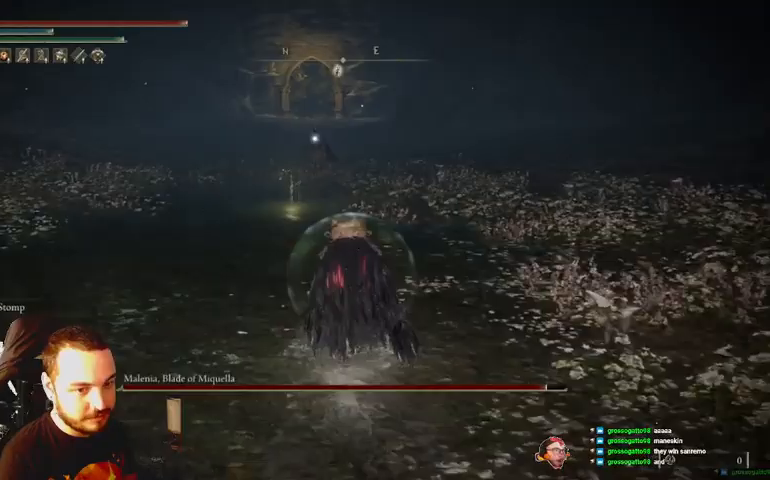
{"buttons": ["B"], "left_stick": "up", "right_stick": "center", "events": []}
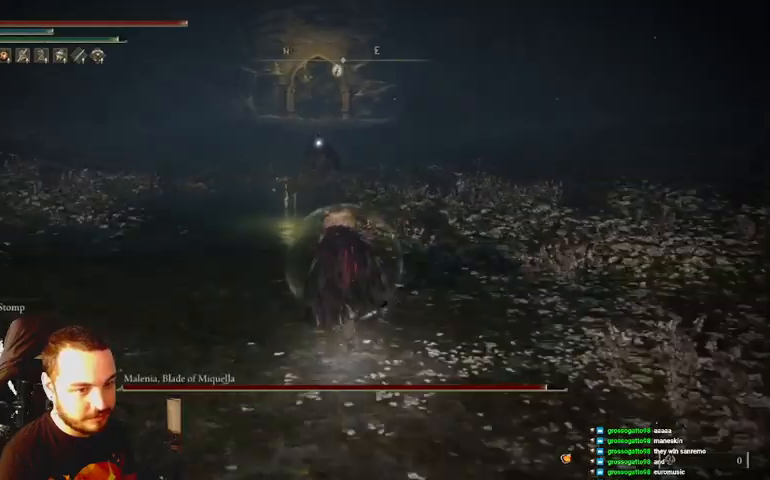
{"buttons": ["B"], "left_stick": "up", "right_stick": "center", "events": []}
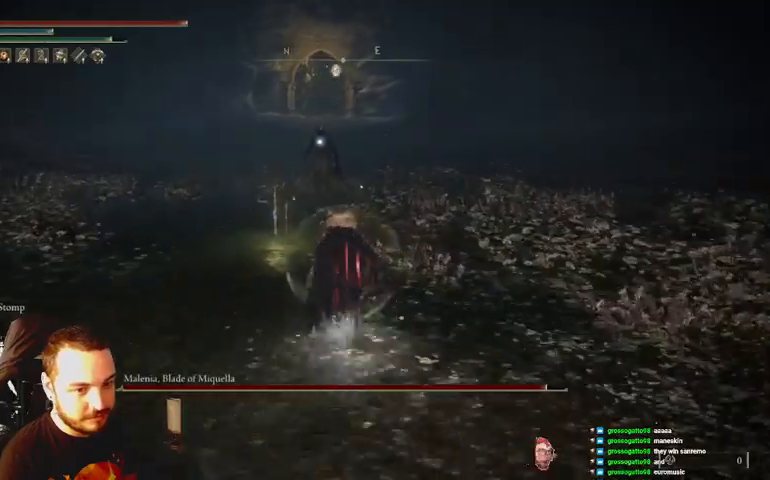
{"buttons": ["B"], "left_stick": "up", "right_stick": "center", "events": []}
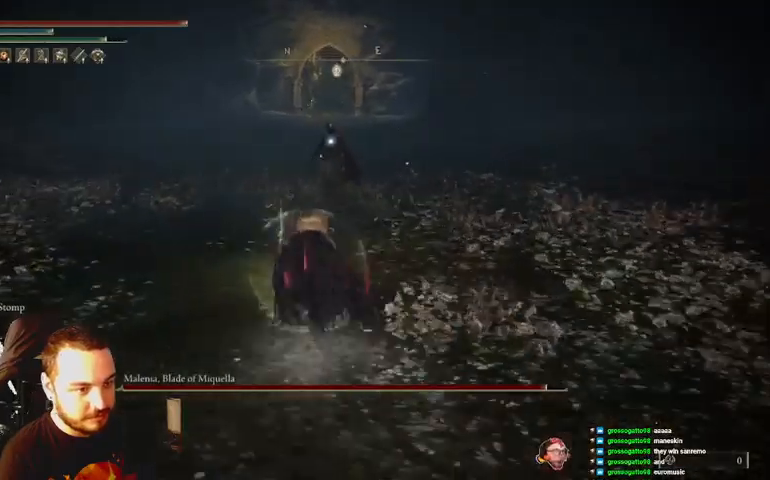
{"buttons": ["X"], "left_stick": "up", "right_stick": "center", "events": [[33, "B", "up"], [433, "X", "down"]]}
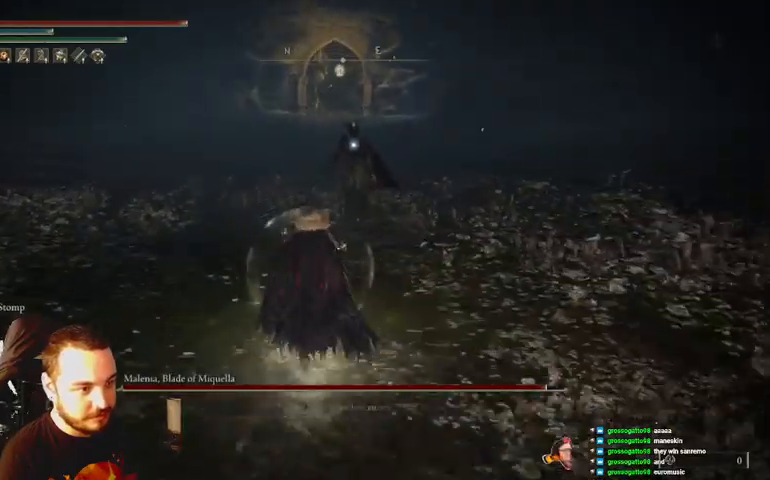
{"buttons": [], "left_stick": "up", "right_stick": "center", "events": [[33, "X", "up"], [100, "X", "down"], [200, "X", "up"]]}
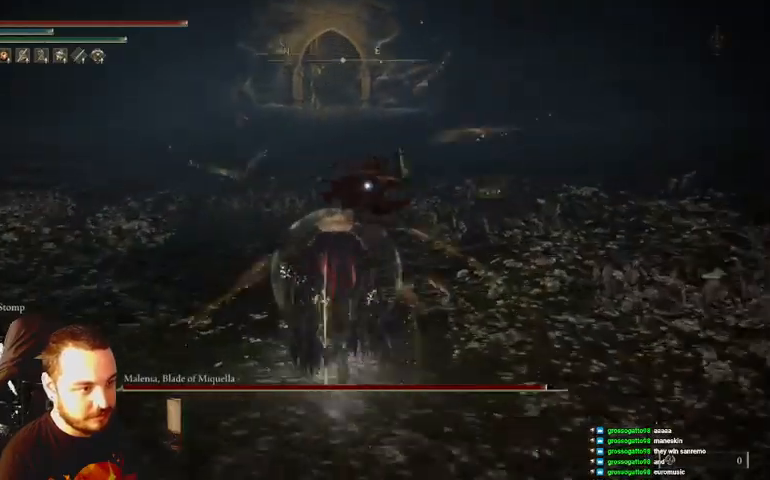
{"buttons": [], "left_stick": "up", "right_stick": "center", "events": [[367, "B", "down"], [467, "B", "up"]]}
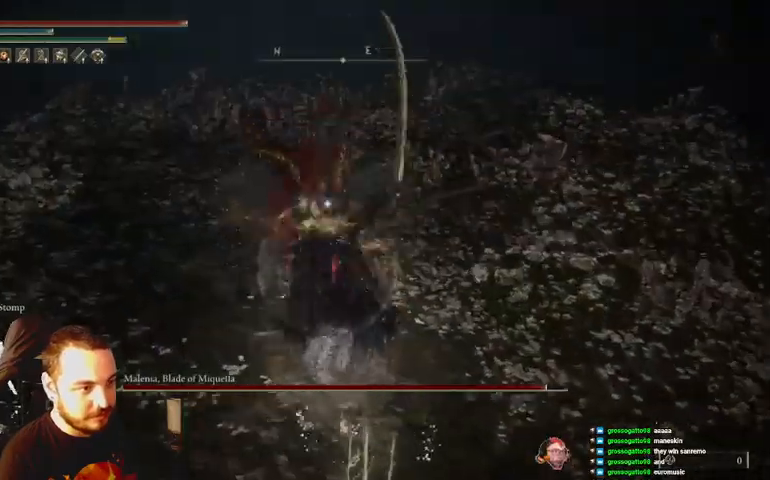
{"buttons": [], "left_stick": "up", "right_stick": "center", "events": []}
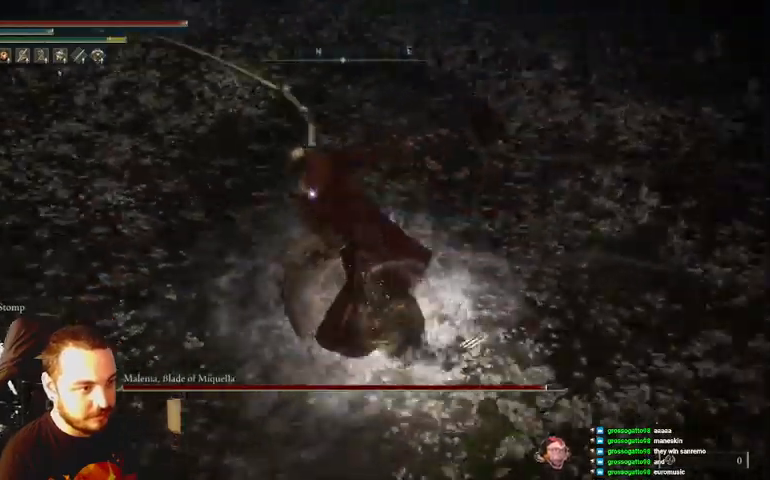
{"buttons": [], "left_stick": "up", "right_stick": "center", "events": [[33, "R1", "down"], [167, "R1", "up"]]}
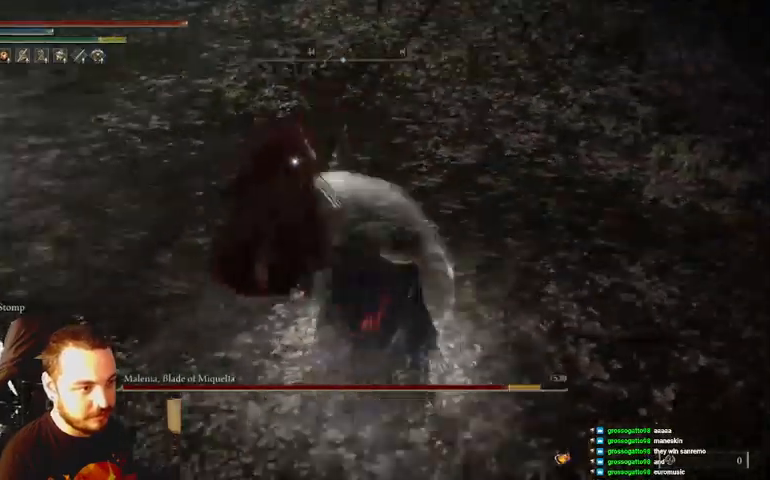
{"buttons": [], "left_stick": "up-right", "right_stick": "center", "events": [[267, "left_stick", "up-right"]]}
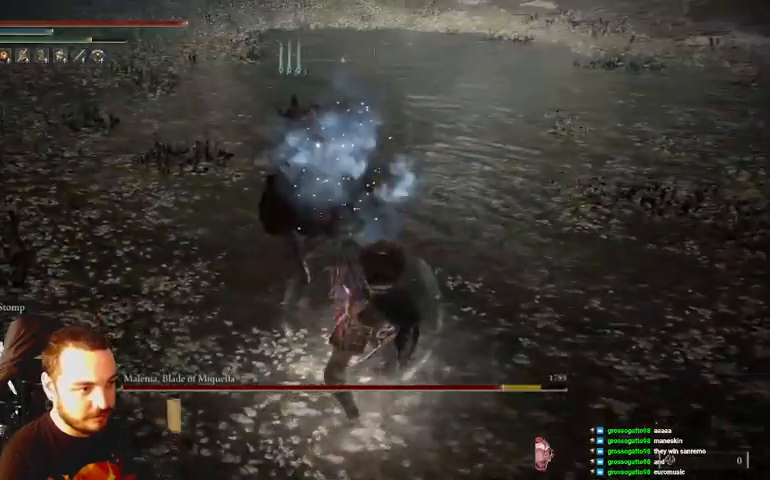
{"buttons": [], "left_stick": "up", "right_stick": "center", "events": [[200, "left_stick", "up"], [233, "R1", "down"], [367, "R1", "up"]]}
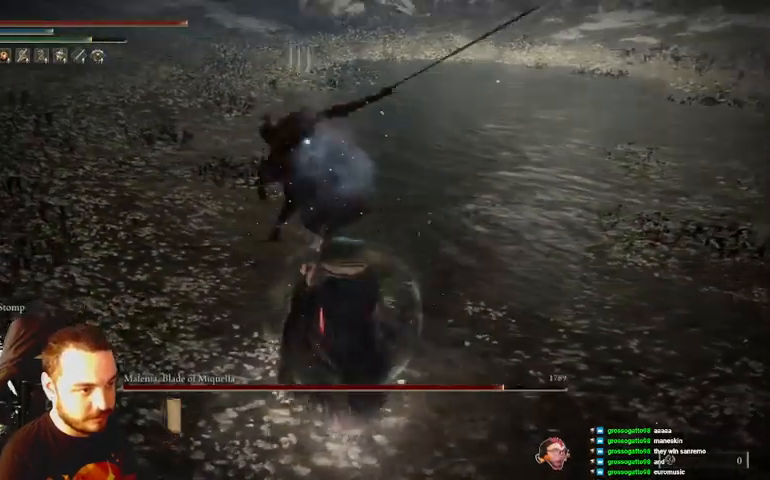
{"buttons": ["B"], "left_stick": "right", "right_stick": "center", "events": [[300, "B", "down"], [333, "left_stick", "right"], [367, "B", "up"], [467, "B", "down"]]}
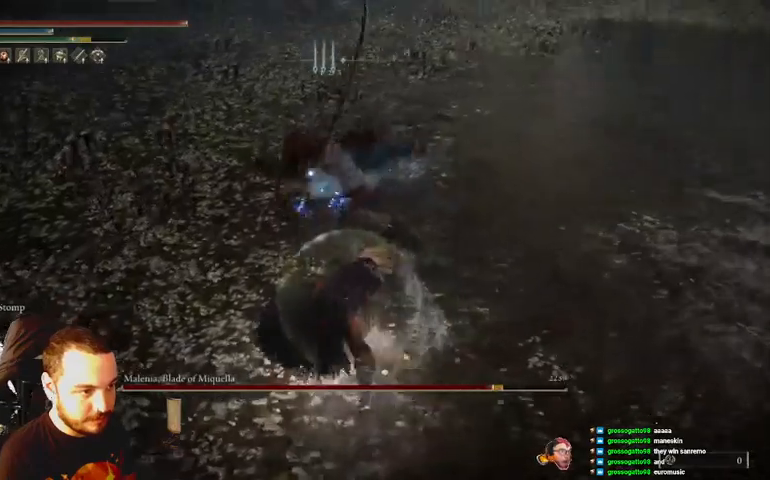
{"buttons": [], "left_stick": "right", "right_stick": "center", "events": [[33, "B", "up"]]}
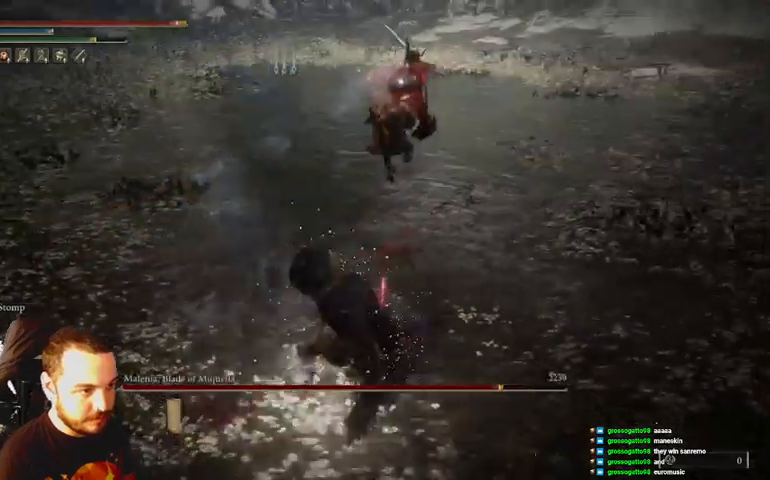
{"buttons": [], "left_stick": "down-right", "right_stick": "center", "events": [[133, "left_stick", "down-right"]]}
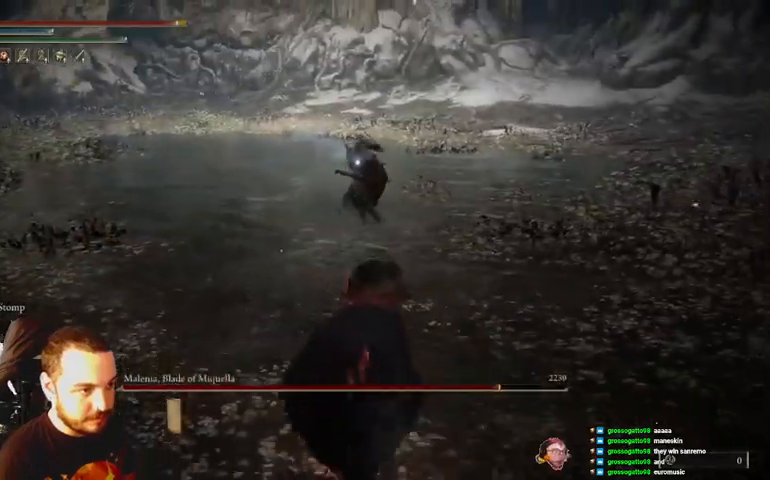
{"buttons": [], "left_stick": "right", "right_stick": "center", "events": [[467, "left_stick", "right"]]}
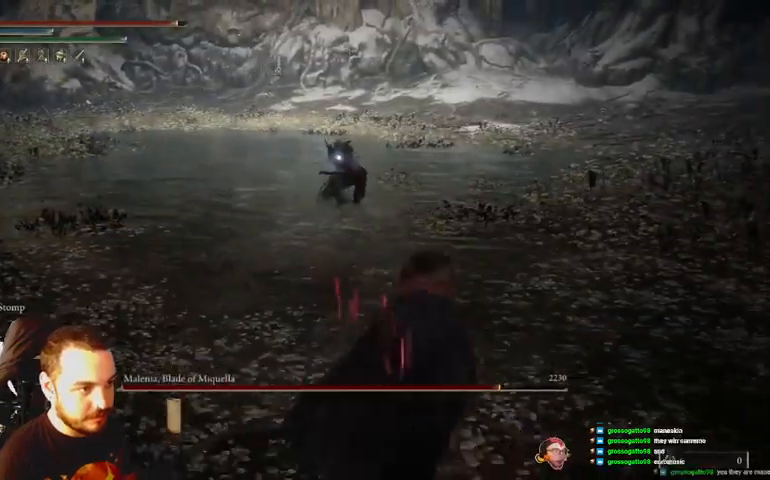
{"buttons": [], "left_stick": "up-right", "right_stick": "center", "events": [[400, "left_stick", "up-right"]]}
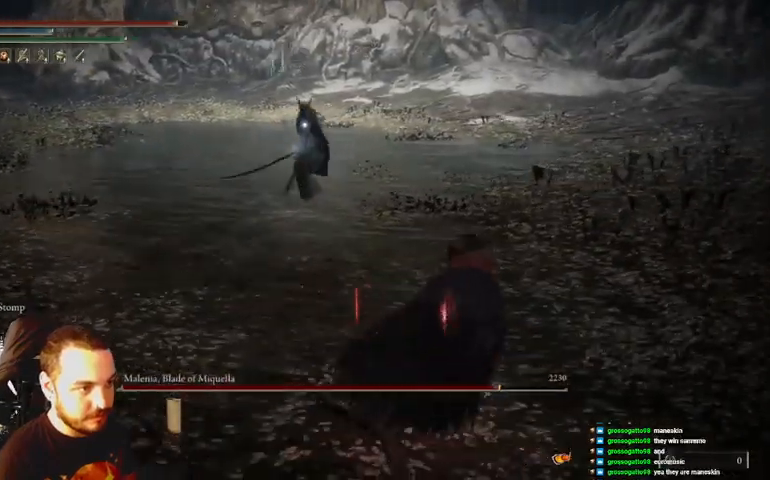
{"buttons": [], "left_stick": "up-right", "right_stick": "center", "events": []}
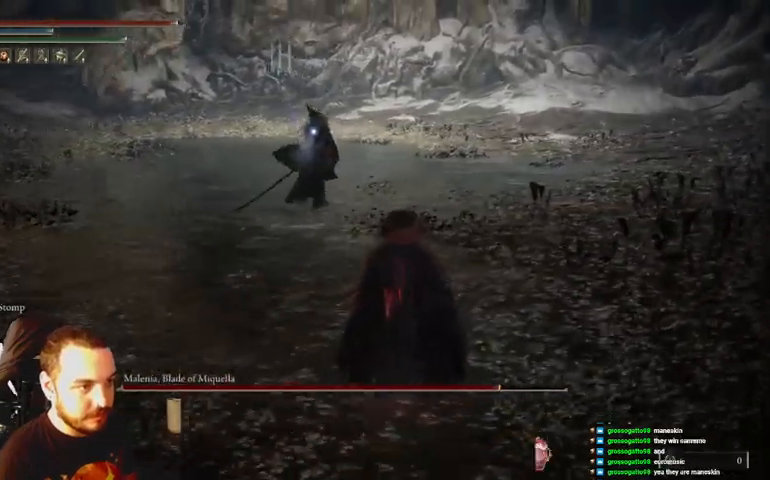
{"buttons": [], "left_stick": "up", "right_stick": "center", "events": [[67, "left_stick", "up"]]}